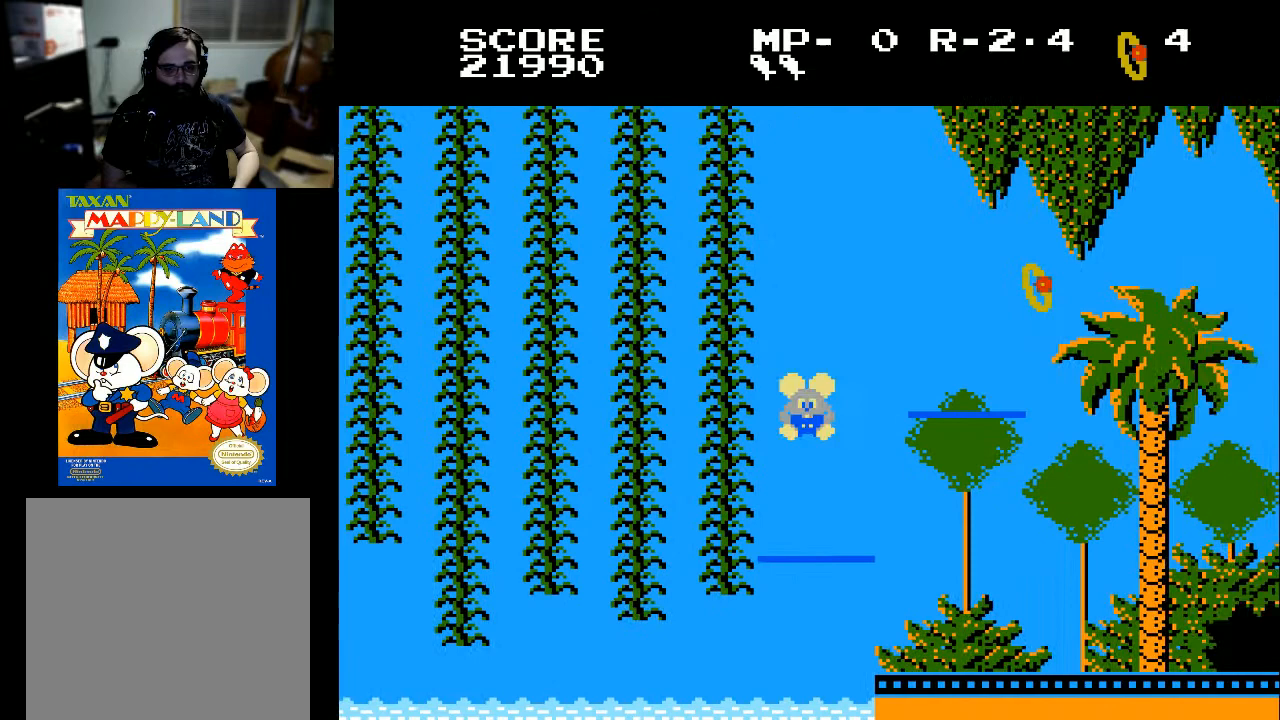
Gameplay with a controller (Xbox layout); each line is a JSON object with the inputs held at the frame after it. "events" lists button and stick changes between this image and that frame as [ms after this image, input, new state], when the widget could be followed in between.
{"buttons": [], "left_stick": "center", "right_stick": "center", "events": [[33, "DPAD_RIGHT", "up"]]}
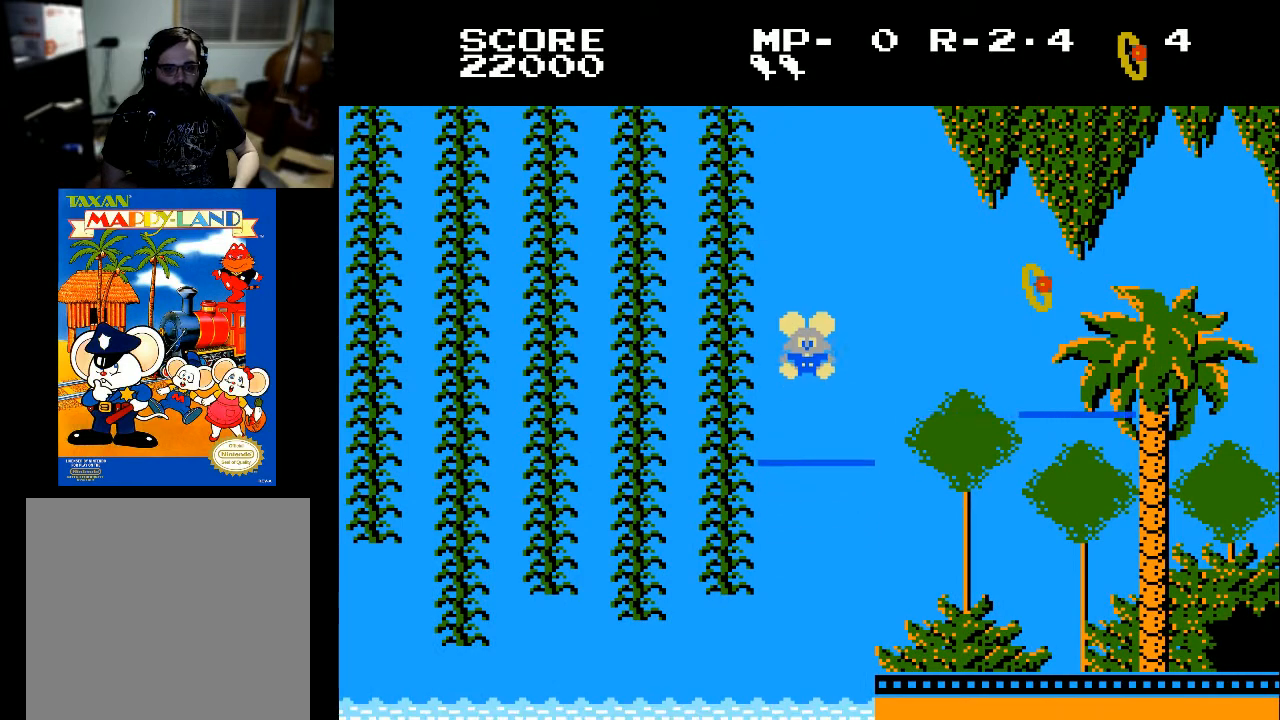
{"buttons": [], "left_stick": "center", "right_stick": "center", "events": []}
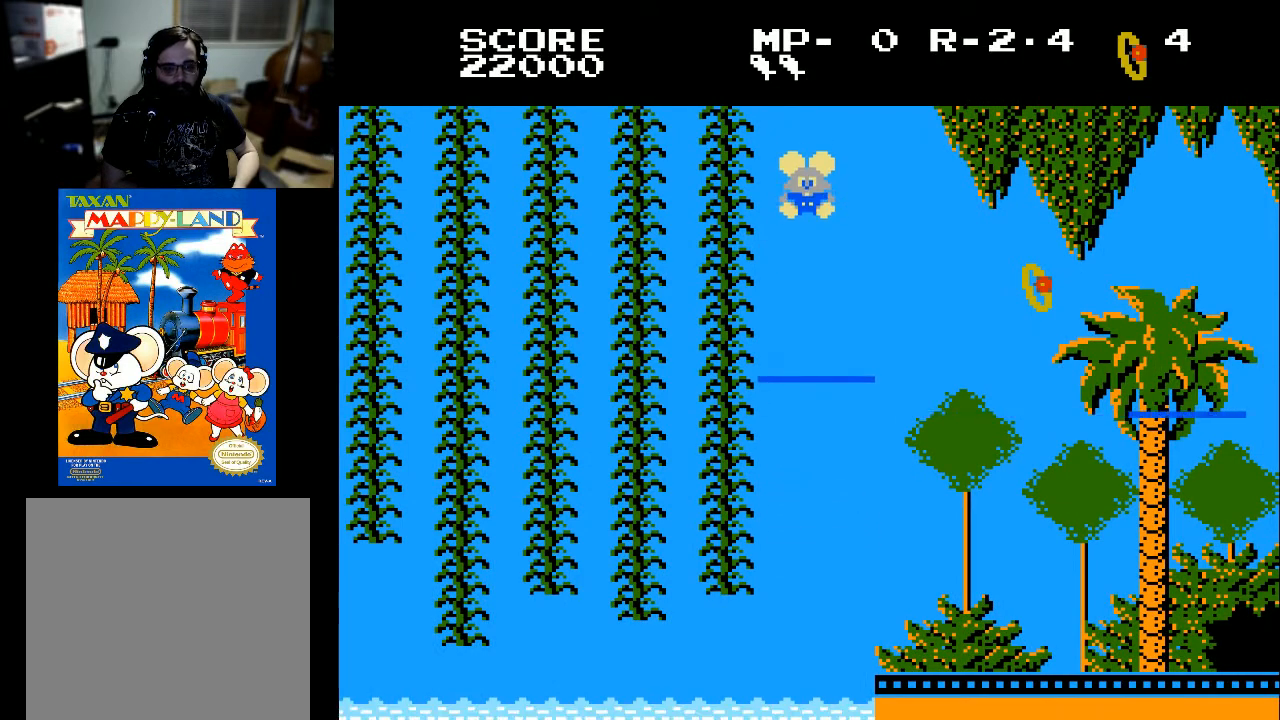
{"buttons": [], "left_stick": "center", "right_stick": "center", "events": []}
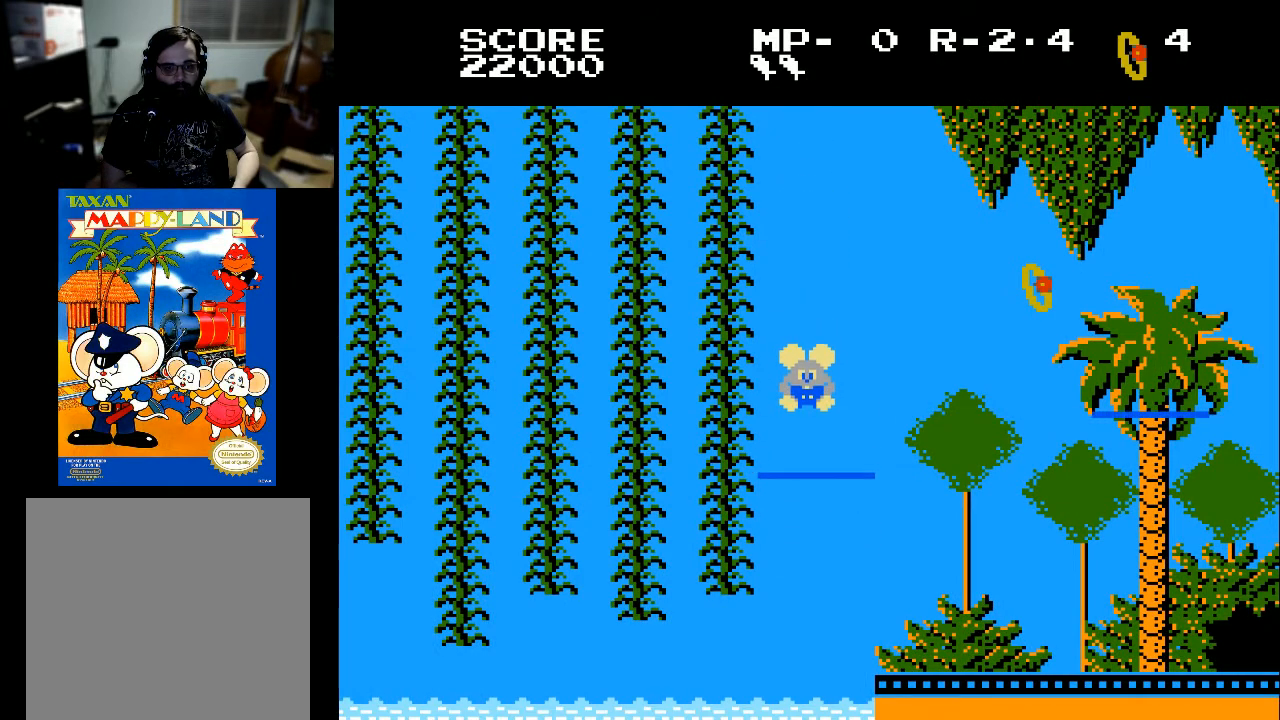
{"buttons": [], "left_stick": "center", "right_stick": "center", "events": []}
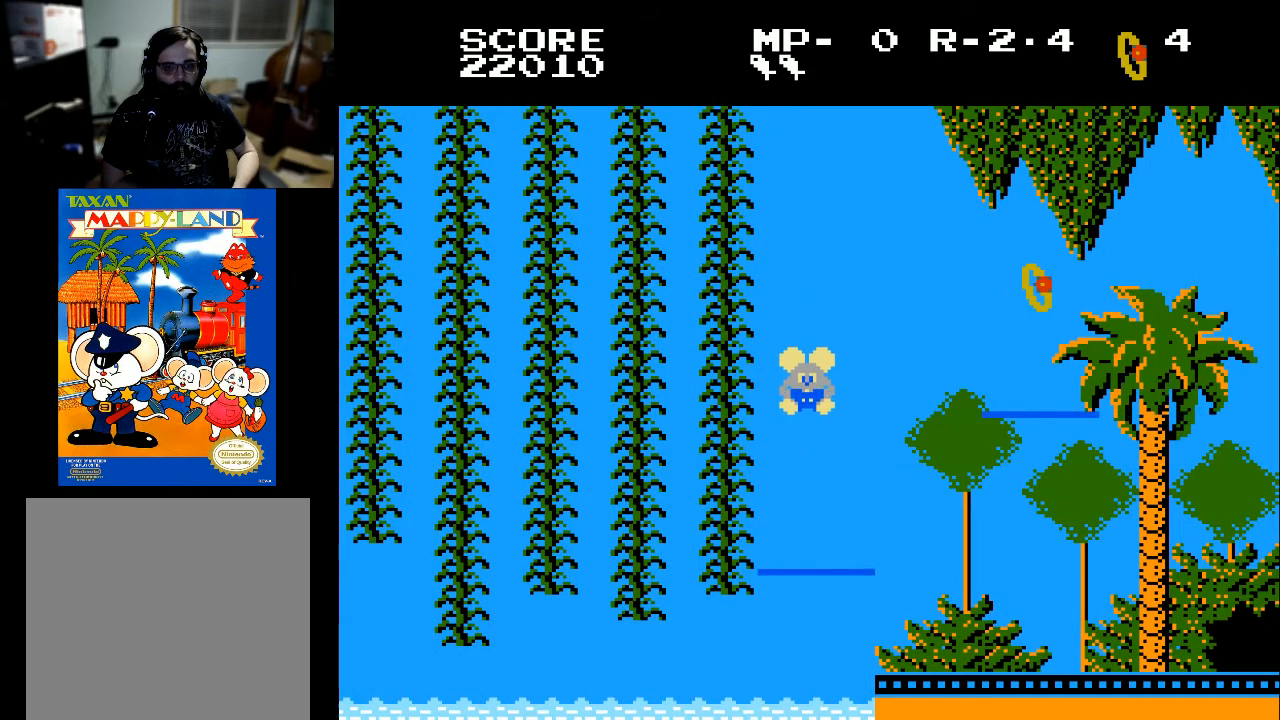
{"buttons": ["DPAD_RIGHT"], "left_stick": "center", "right_stick": "center", "events": [[267, "DPAD_RIGHT", "down"]]}
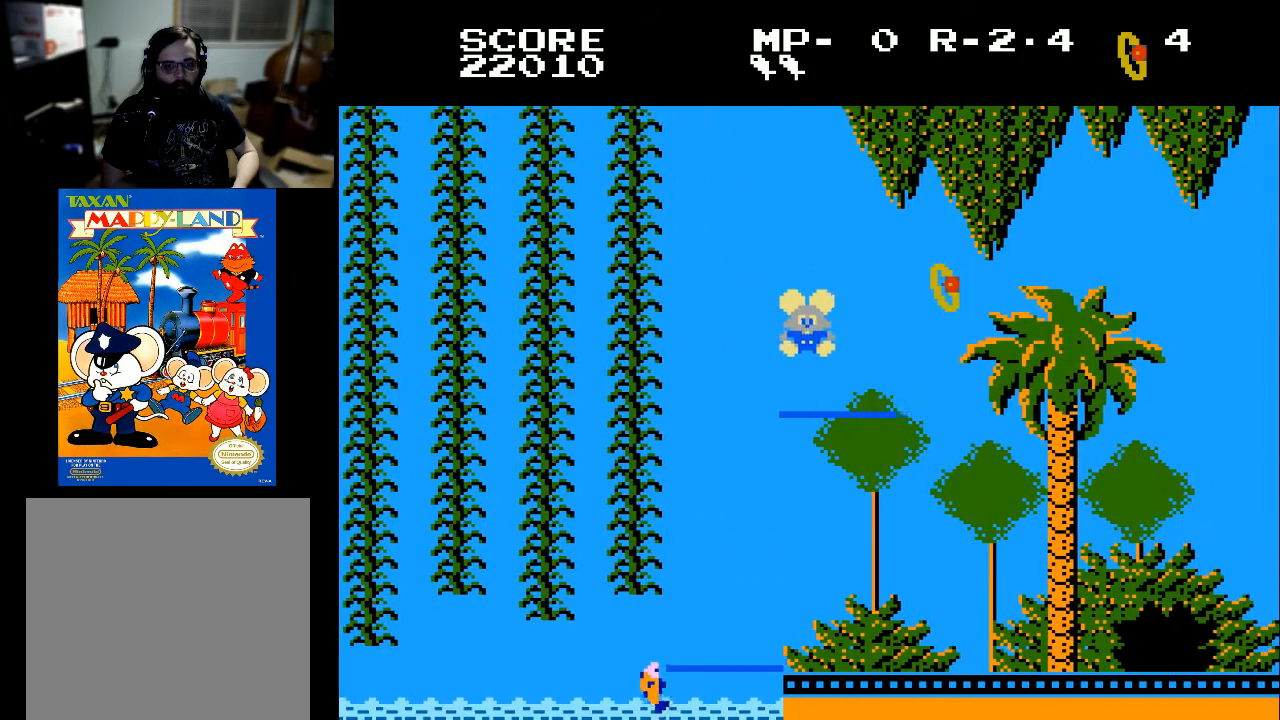
{"buttons": [], "left_stick": "center", "right_stick": "center", "events": [[33, "DPAD_RIGHT", "up"]]}
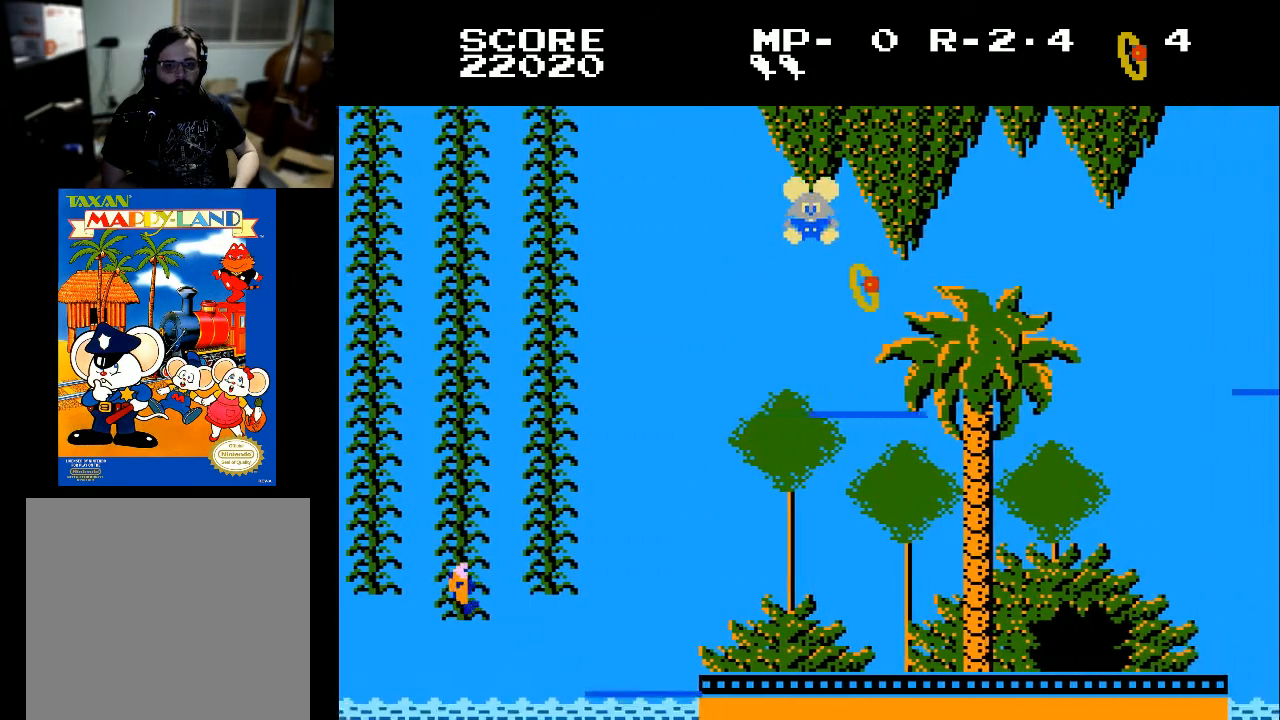
{"buttons": [], "left_stick": "center", "right_stick": "center", "events": [[100, "DPAD_RIGHT", "down"], [133, "DPAD_RIGHT", "up"], [400, "DPAD_LEFT", "down"], [500, "DPAD_LEFT", "up"]]}
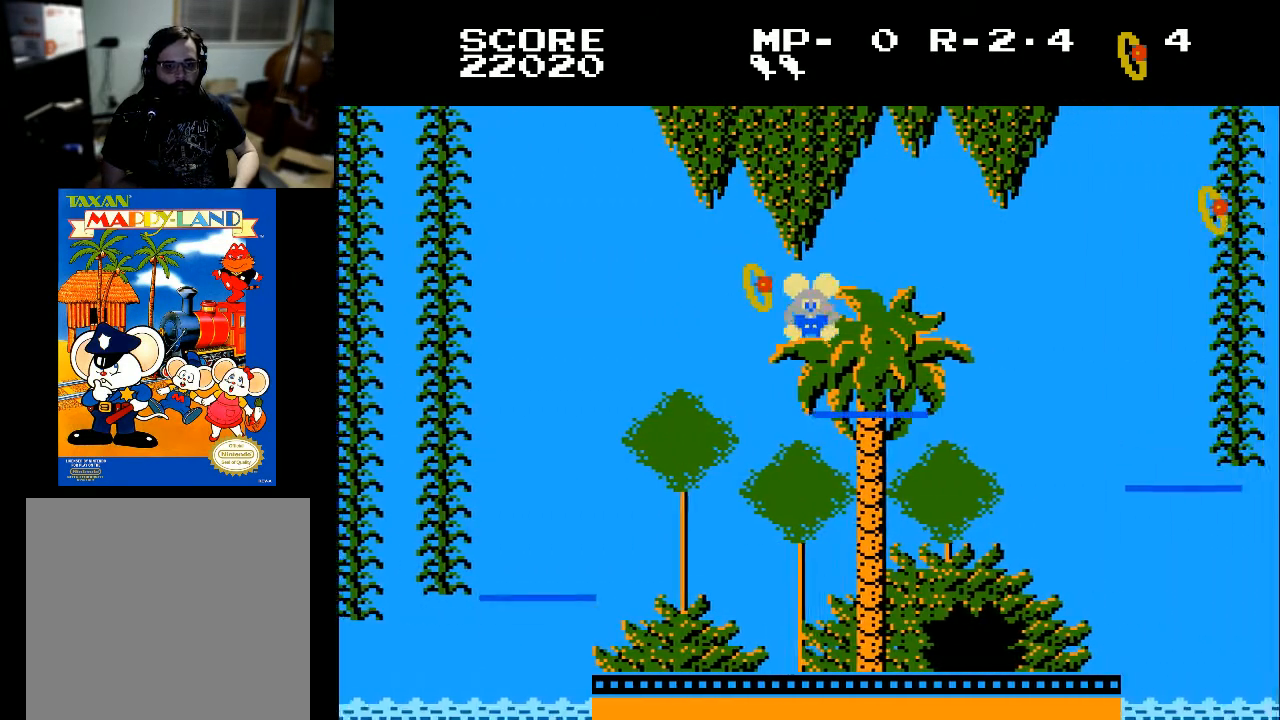
{"buttons": [], "left_stick": "center", "right_stick": "center", "events": [[100, "DPAD_RIGHT", "down"], [200, "DPAD_RIGHT", "up"]]}
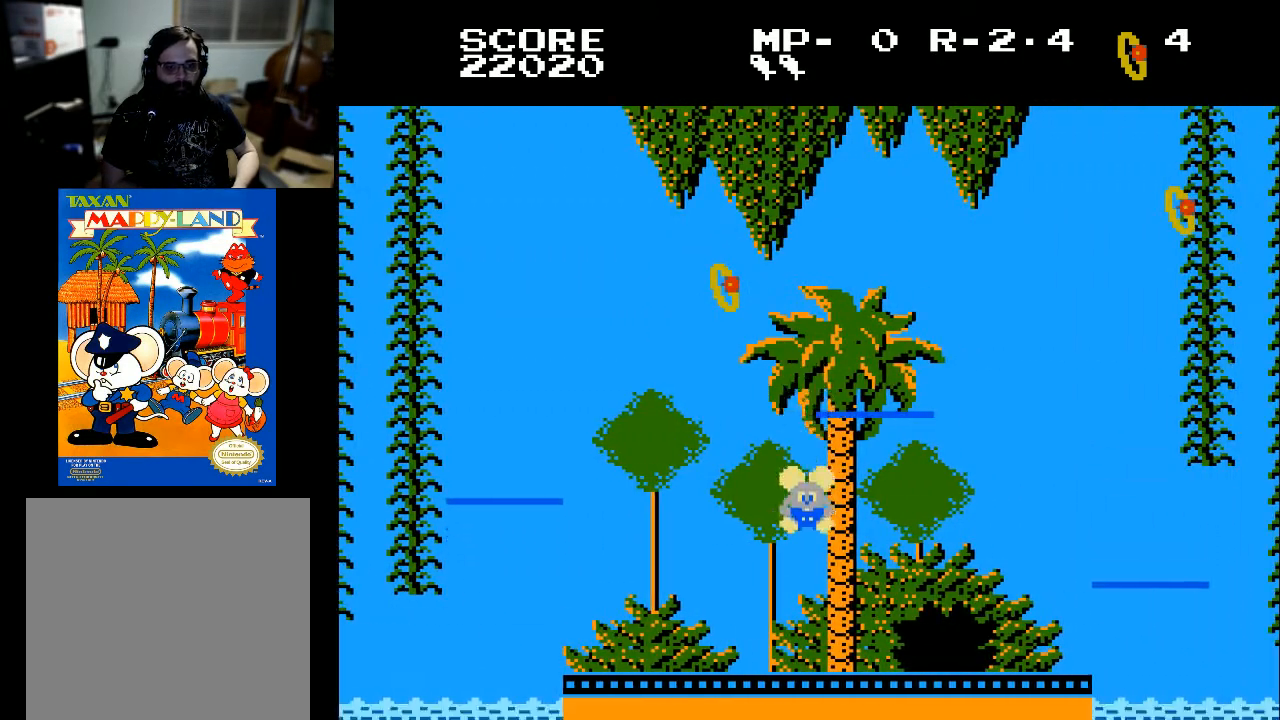
{"buttons": ["DPAD_LEFT"], "left_stick": "center", "right_stick": "center", "events": [[167, "DPAD_LEFT", "down"]]}
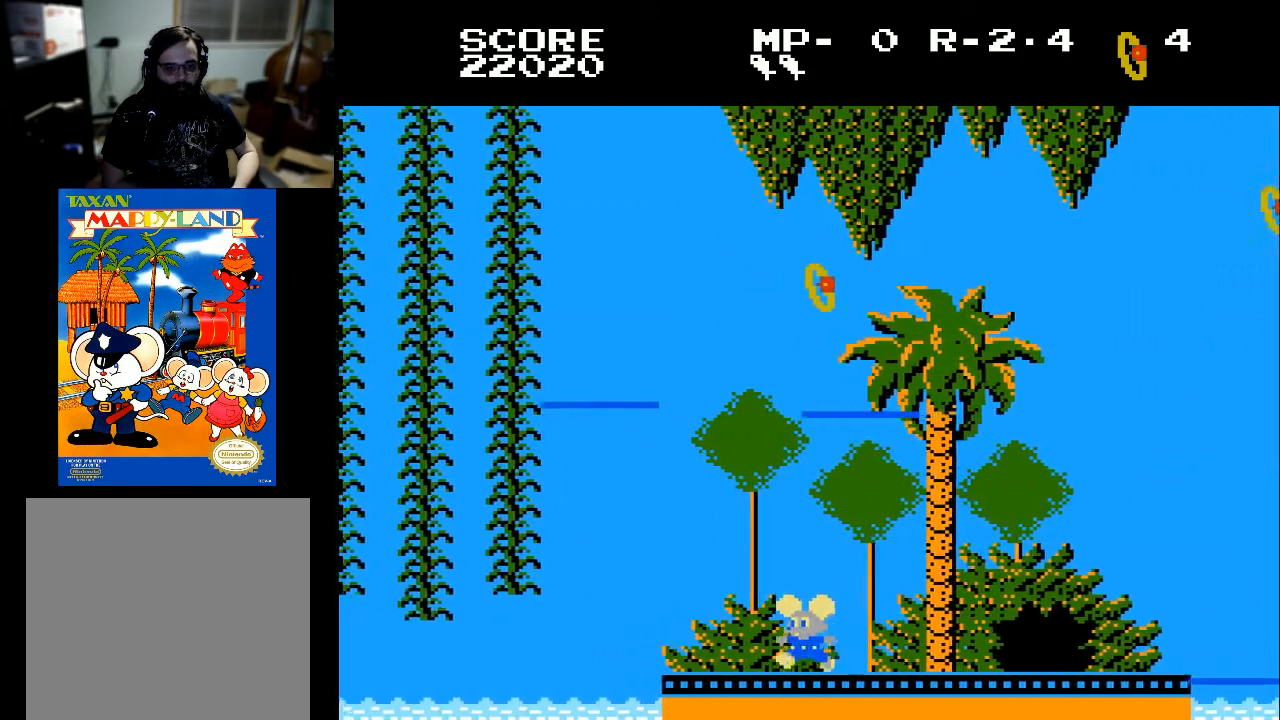
{"buttons": ["DPAD_LEFT"], "left_stick": "center", "right_stick": "center", "events": [[133, "DPAD_LEFT", "up"], [333, "DPAD_LEFT", "down"]]}
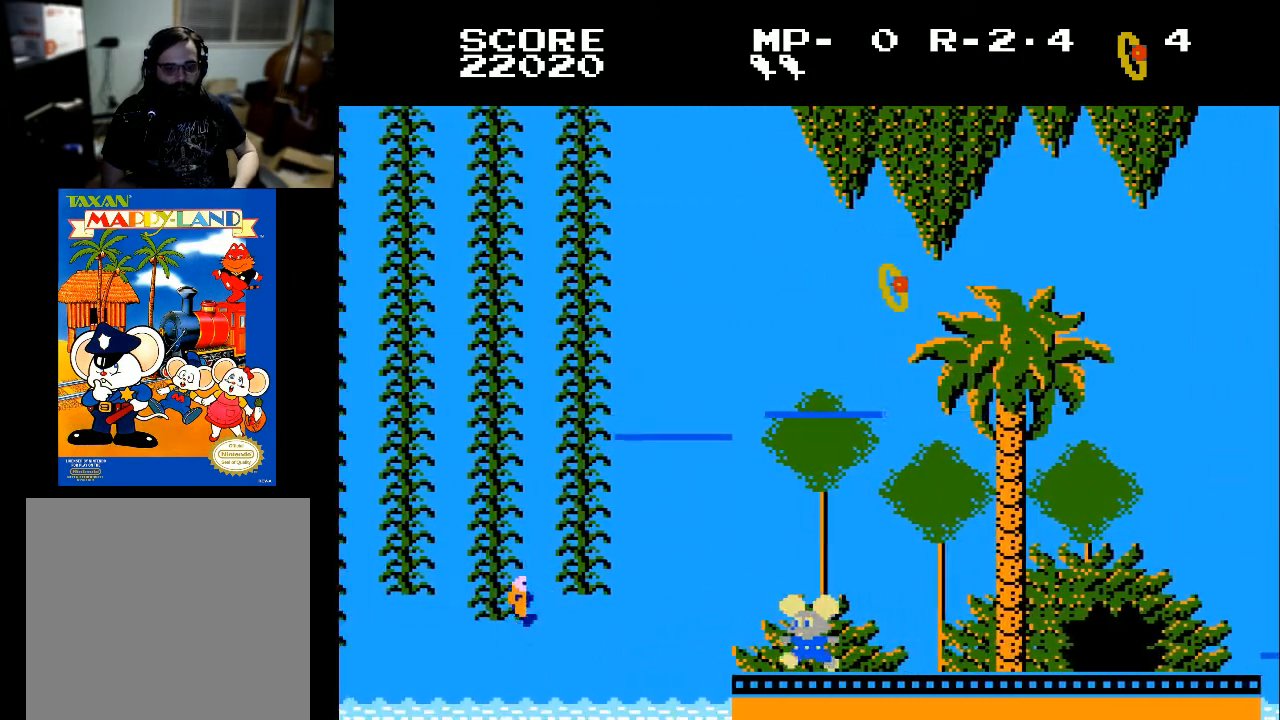
{"buttons": [], "left_stick": "center", "right_stick": "center", "events": [[33, "DPAD_LEFT", "up"], [300, "DPAD_LEFT", "down"], [433, "DPAD_LEFT", "up"]]}
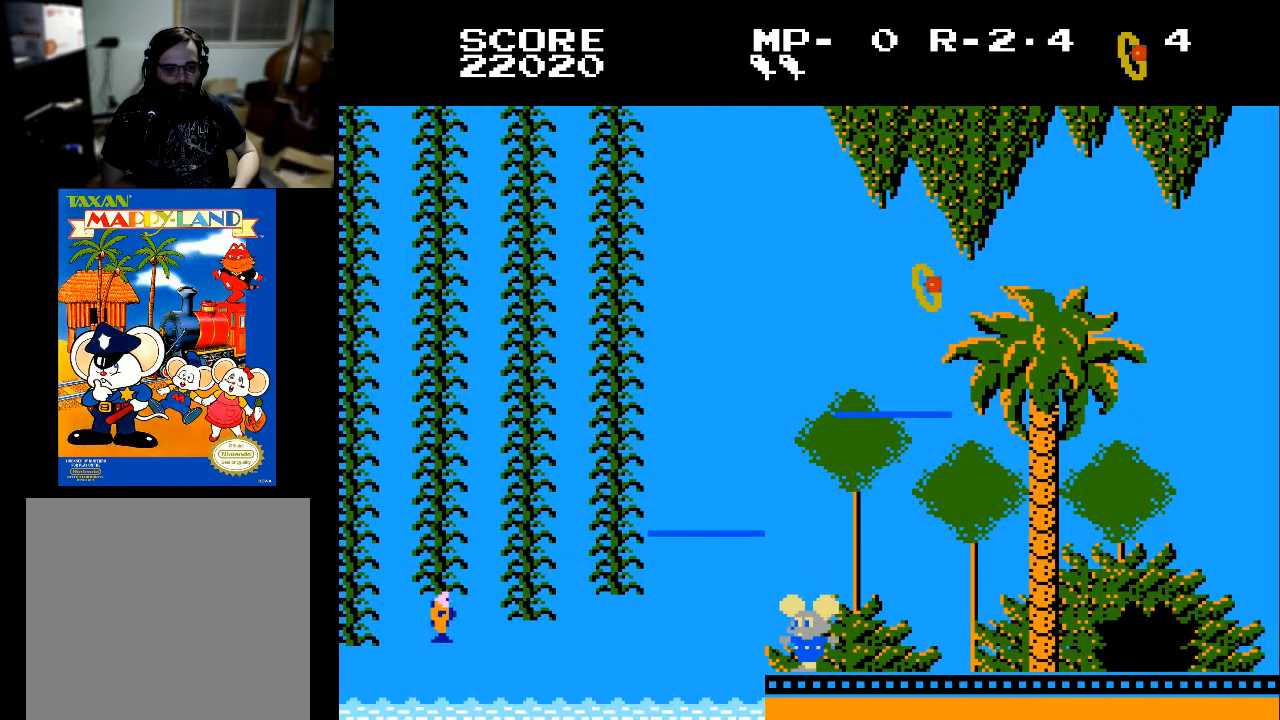
{"buttons": [], "left_stick": "center", "right_stick": "center", "events": []}
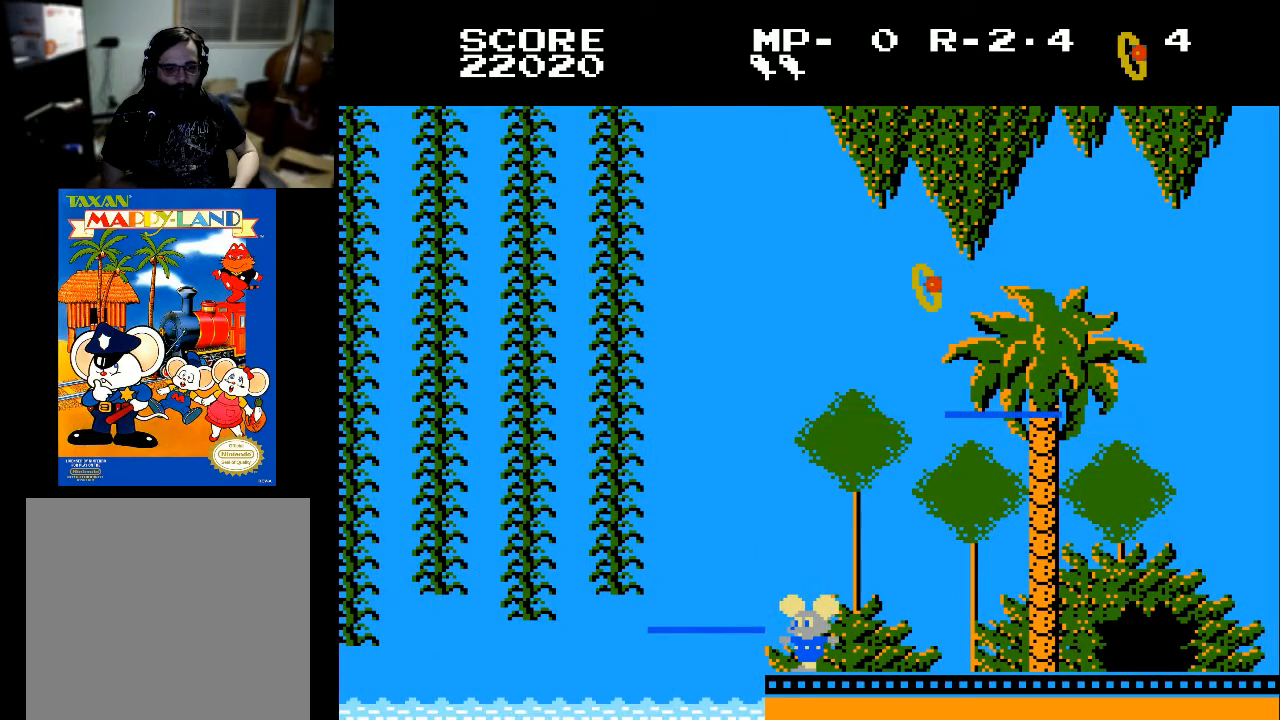
{"buttons": [], "left_stick": "center", "right_stick": "center", "events": [[100, "DPAD_LEFT", "down"], [367, "DPAD_LEFT", "up"]]}
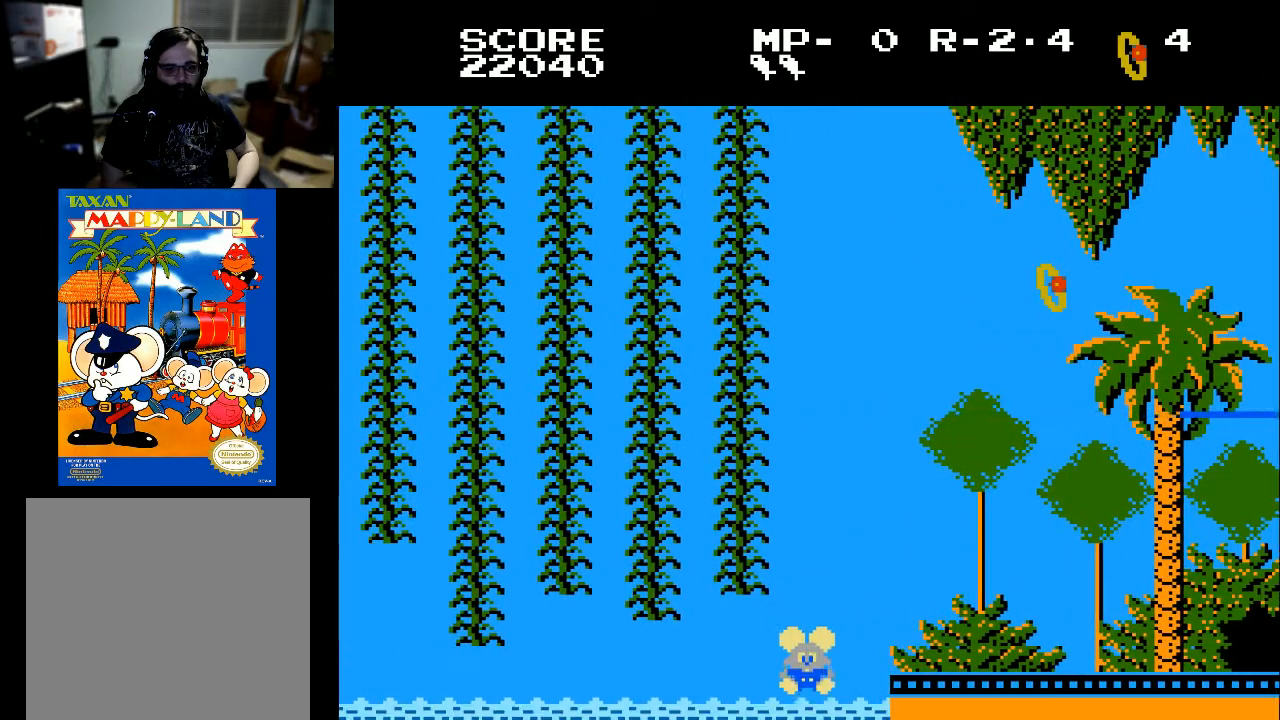
{"buttons": [], "left_stick": "center", "right_stick": "center", "events": []}
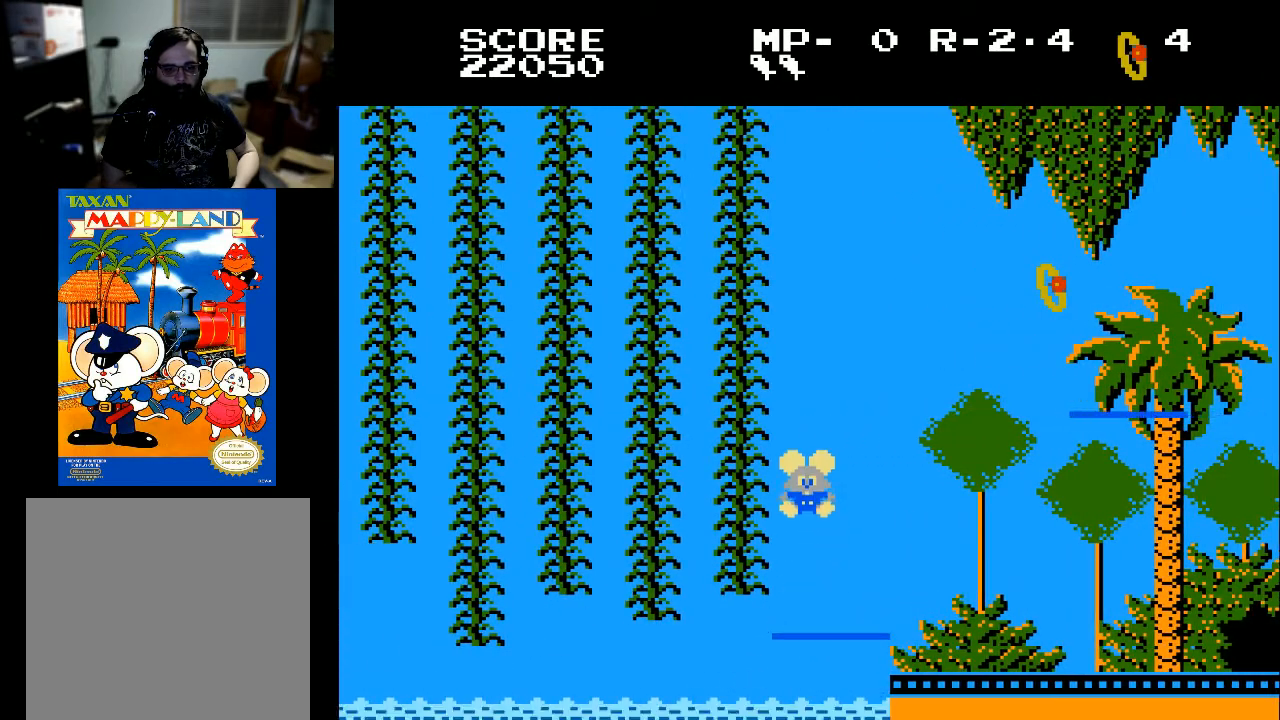
{"buttons": [], "left_stick": "center", "right_stick": "center", "events": []}
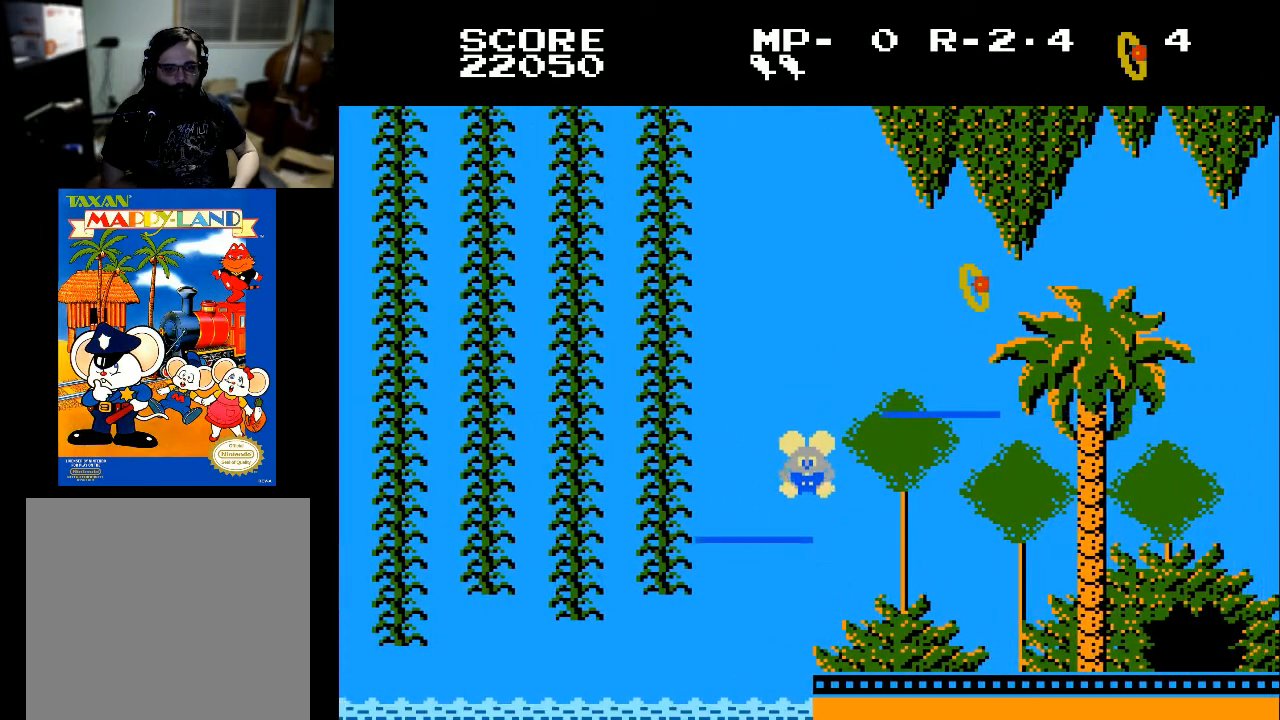
{"buttons": ["DPAD_RIGHT"], "left_stick": "center", "right_stick": "center", "events": [[500, "DPAD_RIGHT", "down"]]}
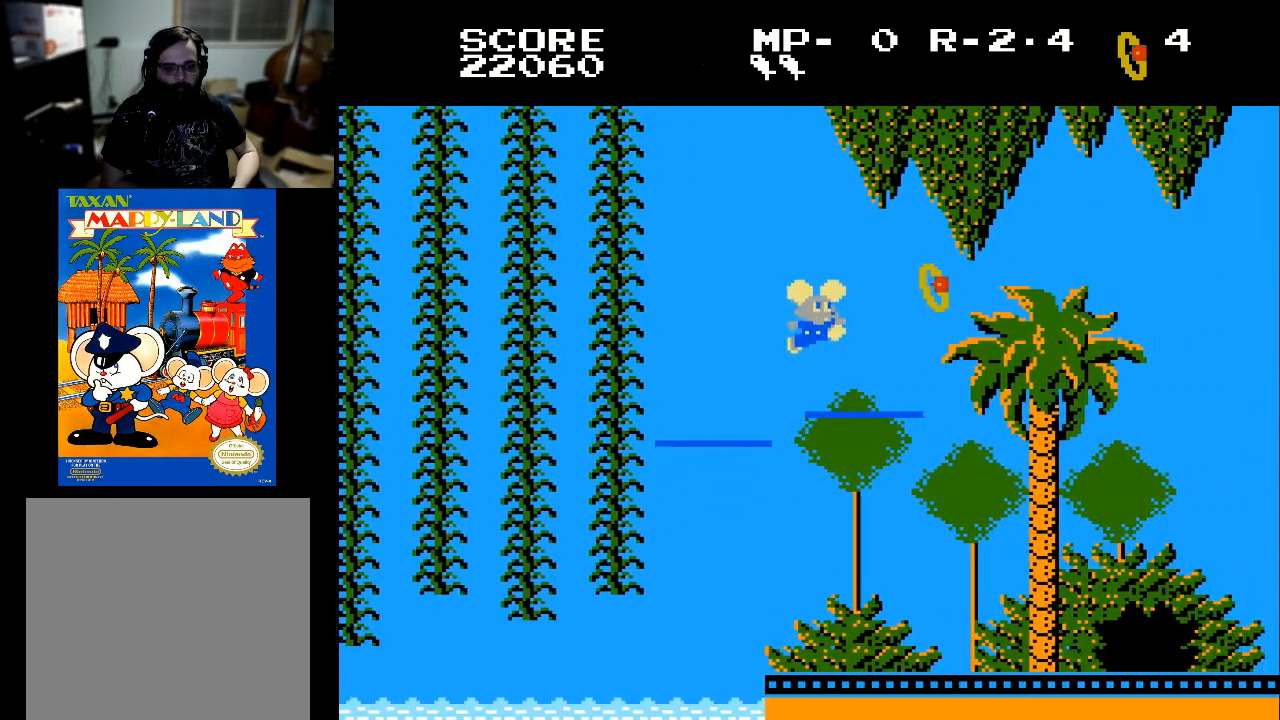
{"buttons": [], "left_stick": "center", "right_stick": "center", "events": [[300, "DPAD_RIGHT", "up"]]}
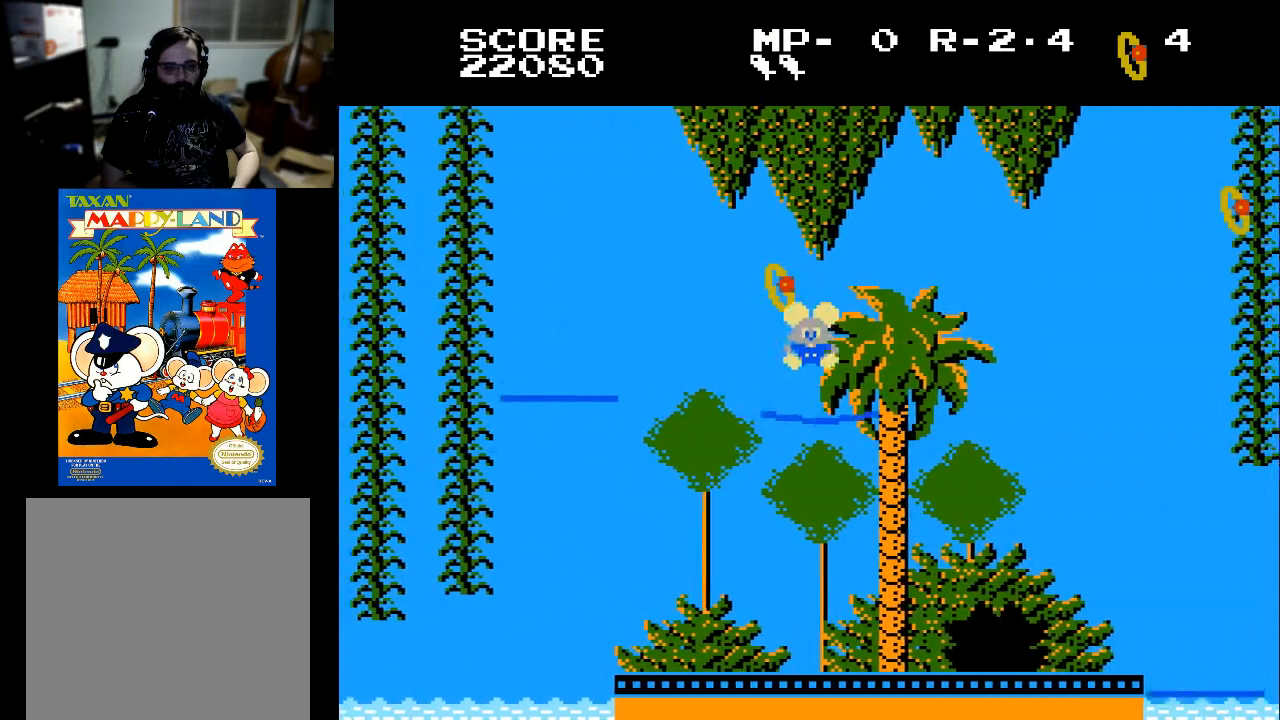
{"buttons": ["DPAD_RIGHT"], "left_stick": "center", "right_stick": "center", "events": [[300, "DPAD_LEFT", "down"], [367, "DPAD_LEFT", "up"], [500, "DPAD_RIGHT", "down"]]}
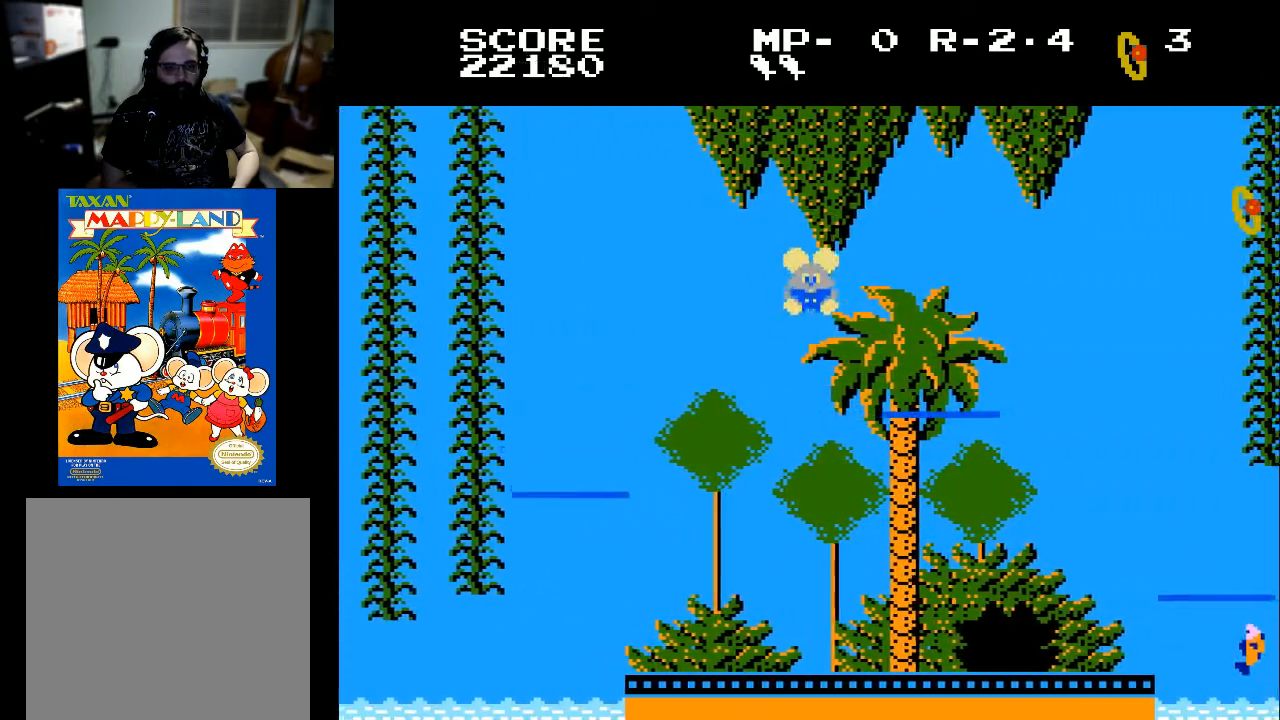
{"buttons": ["DPAD_RIGHT"], "left_stick": "center", "right_stick": "center", "events": [[267, "DPAD_RIGHT", "up"], [500, "DPAD_RIGHT", "down"]]}
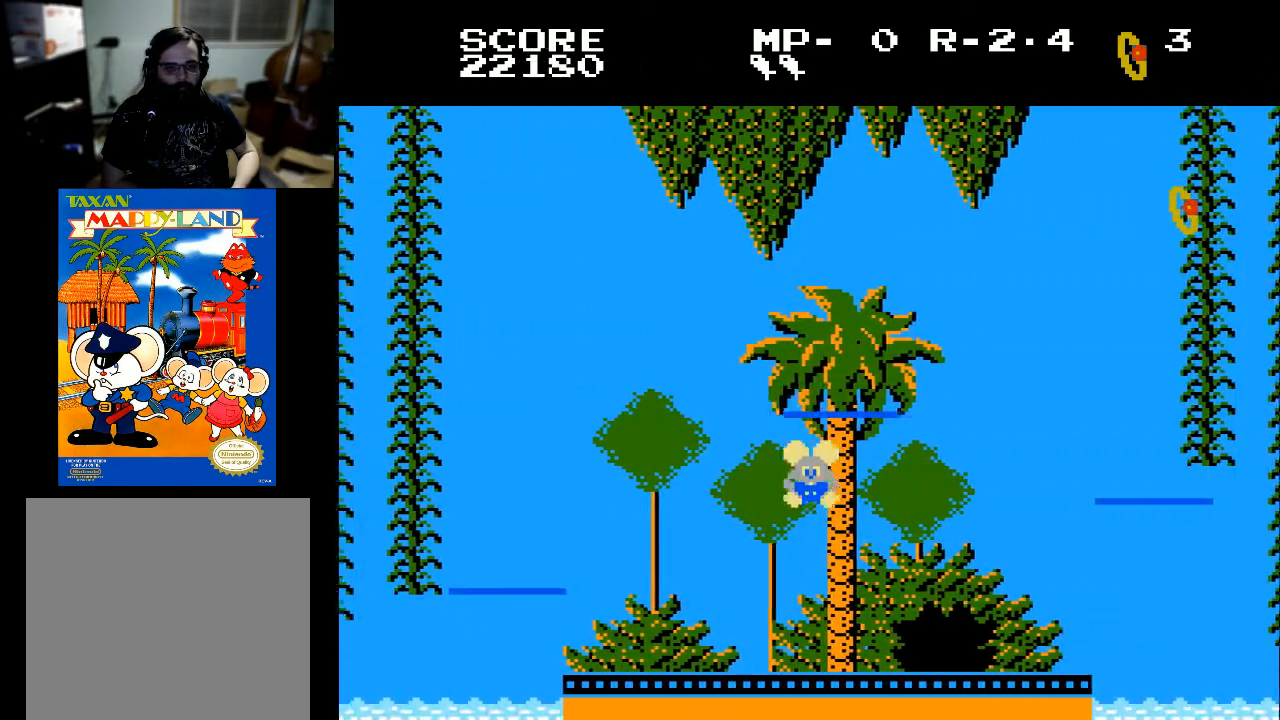
{"buttons": ["DPAD_RIGHT"], "left_stick": "center", "right_stick": "center", "events": []}
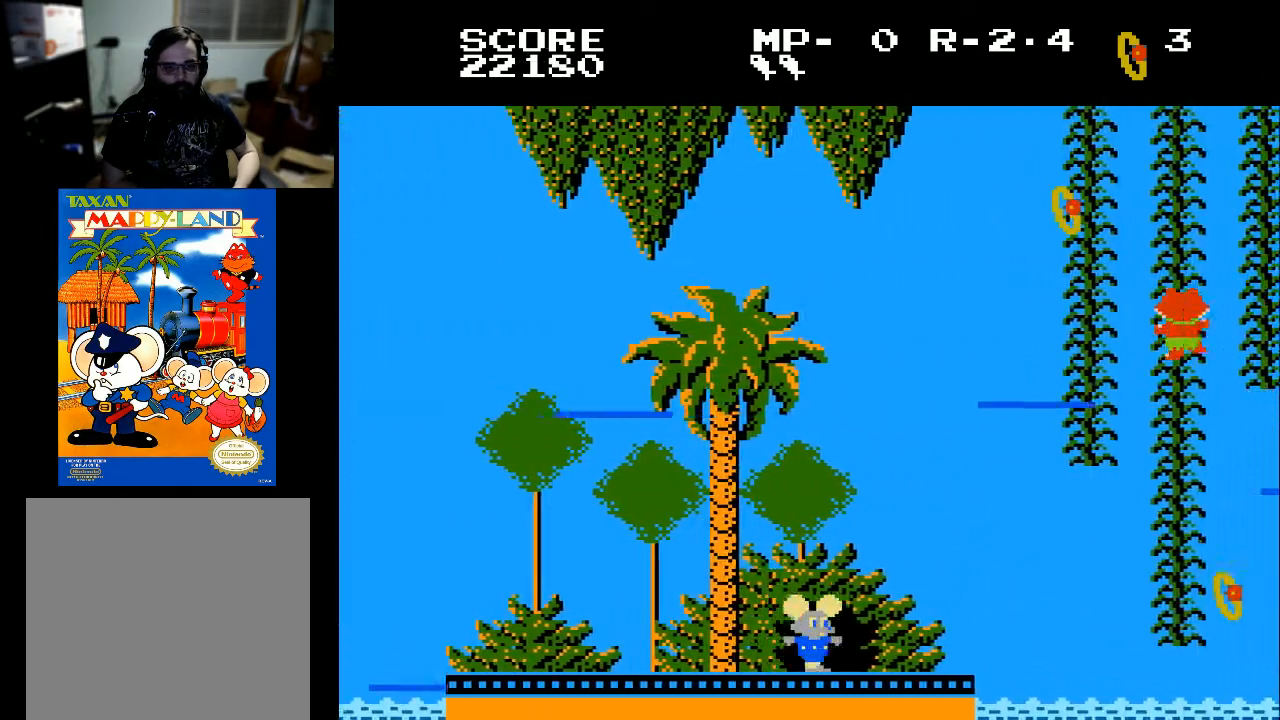
{"buttons": [], "left_stick": "center", "right_stick": "center", "events": [[467, "DPAD_RIGHT", "up"]]}
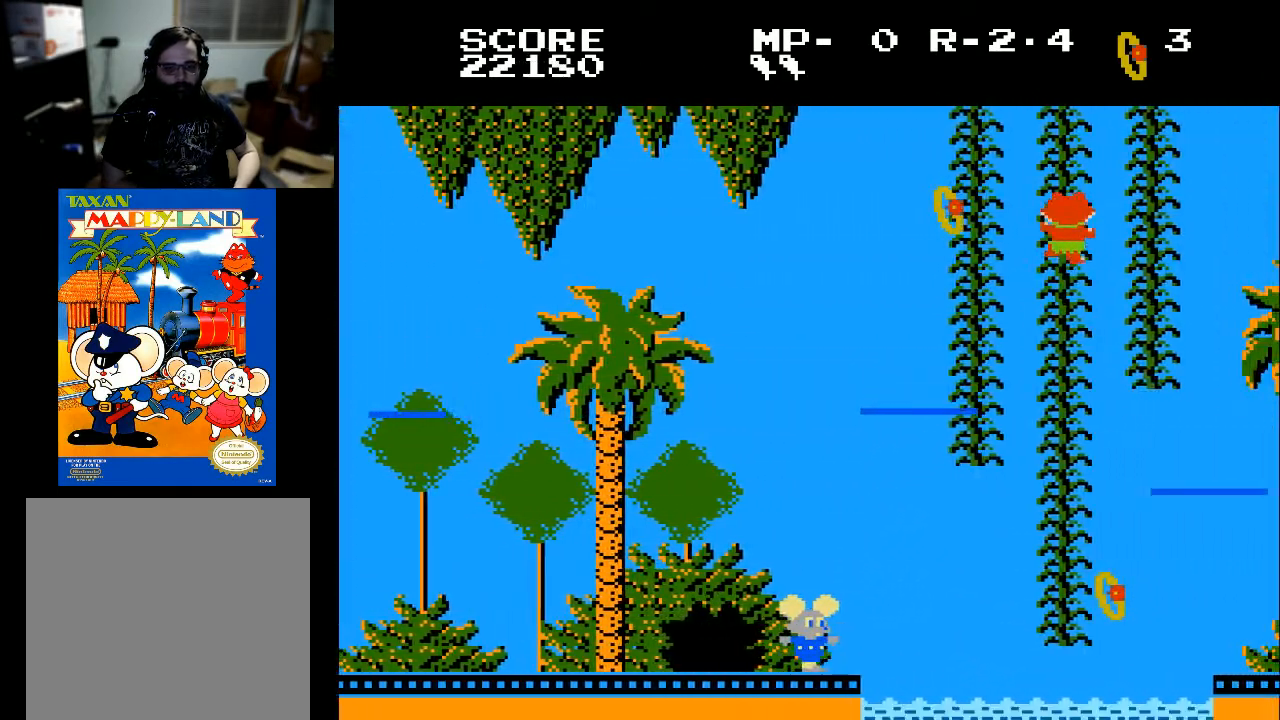
{"buttons": [], "left_stick": "center", "right_stick": "center", "events": []}
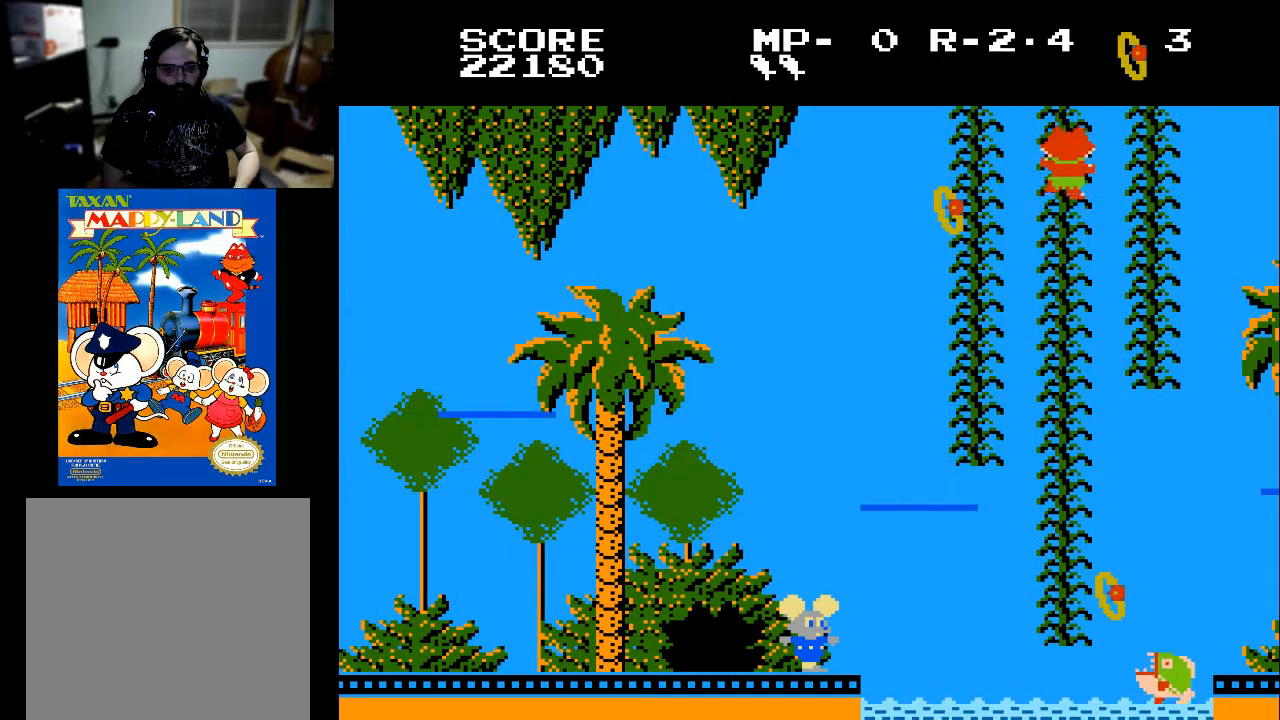
{"buttons": [], "left_stick": "center", "right_stick": "center", "events": []}
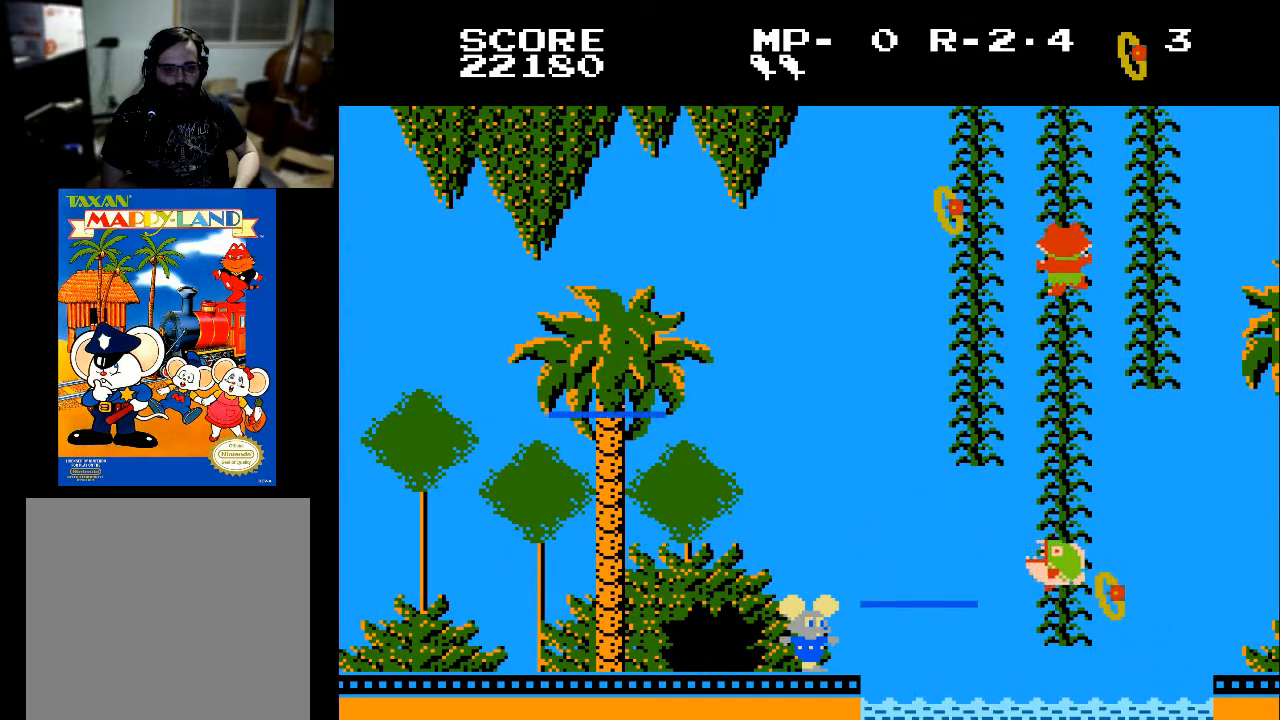
{"buttons": [], "left_stick": "center", "right_stick": "center", "events": []}
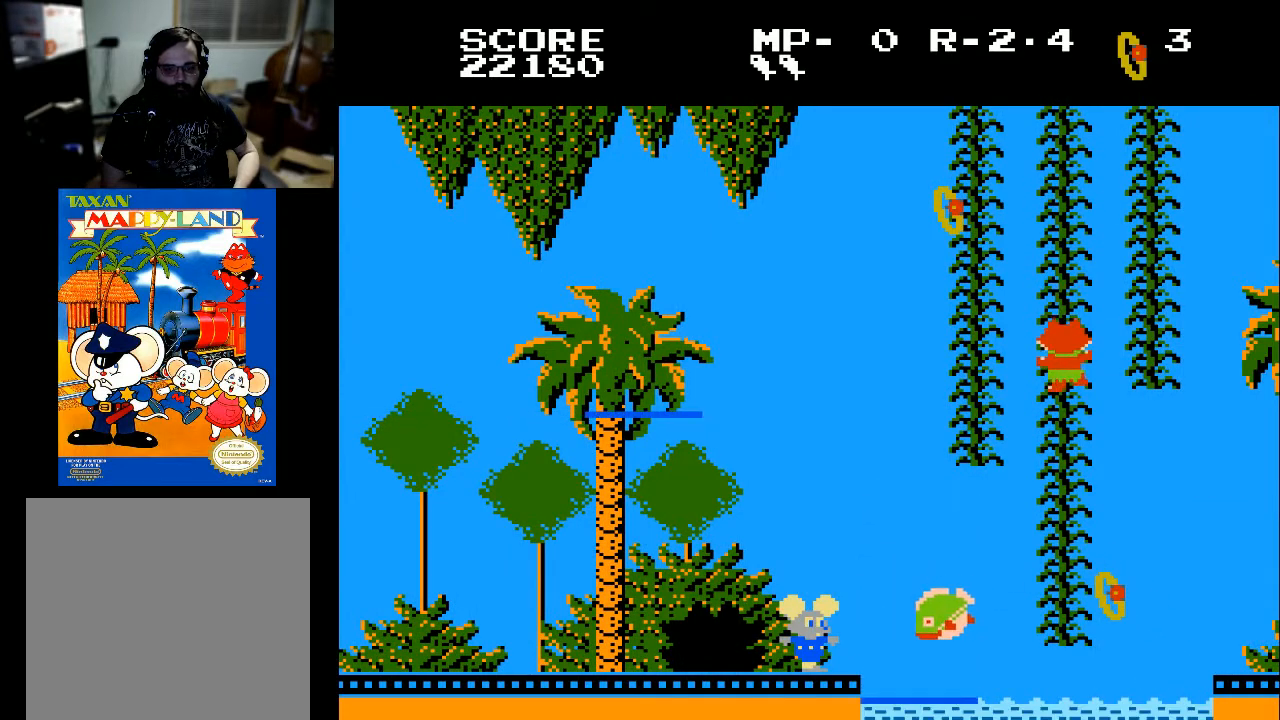
{"buttons": [], "left_stick": "center", "right_stick": "center", "events": []}
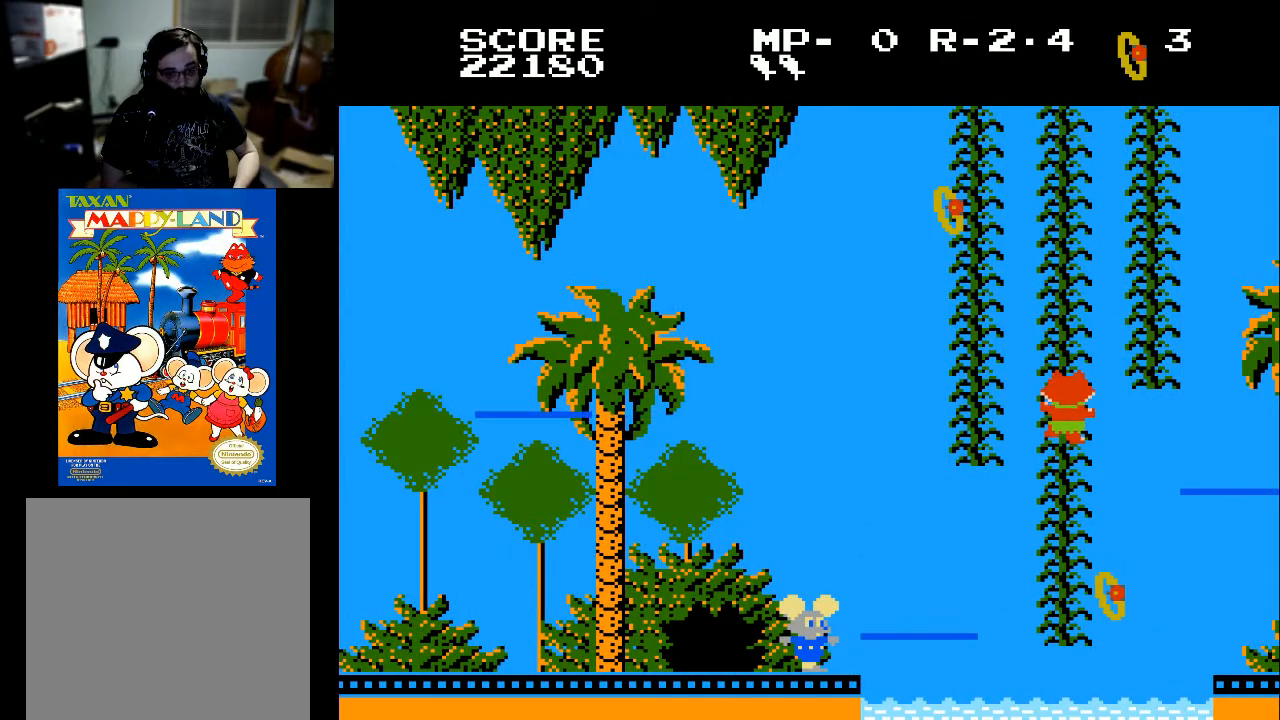
{"buttons": [], "left_stick": "center", "right_stick": "center", "events": []}
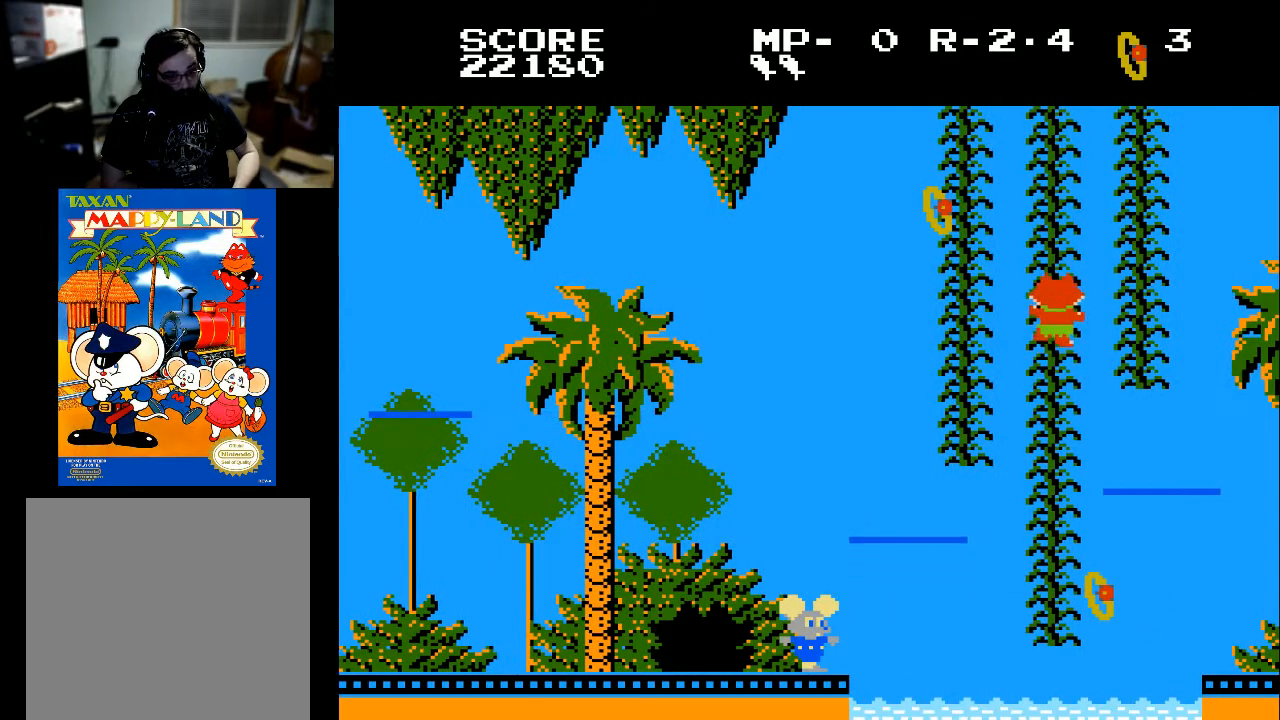
{"buttons": [], "left_stick": "center", "right_stick": "center", "events": [[400, "DPAD_LEFT", "down"], [433, "DPAD_LEFT", "up"]]}
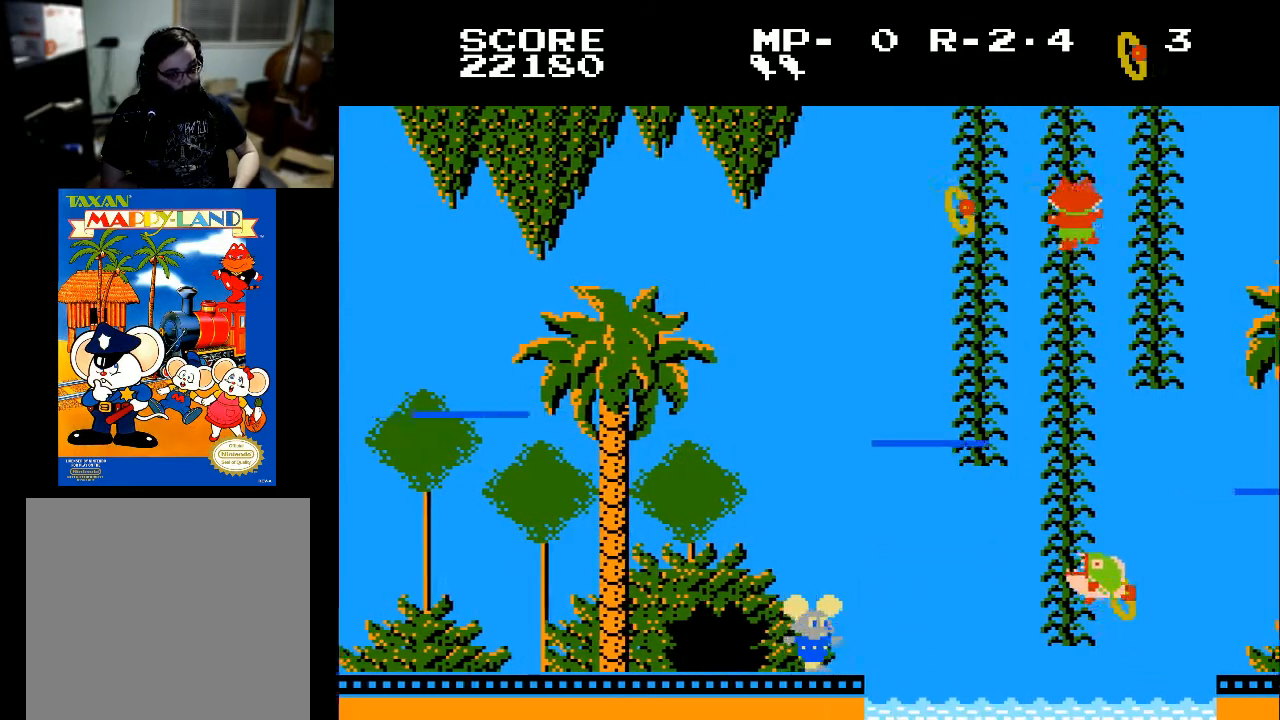
{"buttons": [], "left_stick": "center", "right_stick": "center", "events": [[33, "DPAD_RIGHT", "down"], [100, "DPAD_RIGHT", "up"]]}